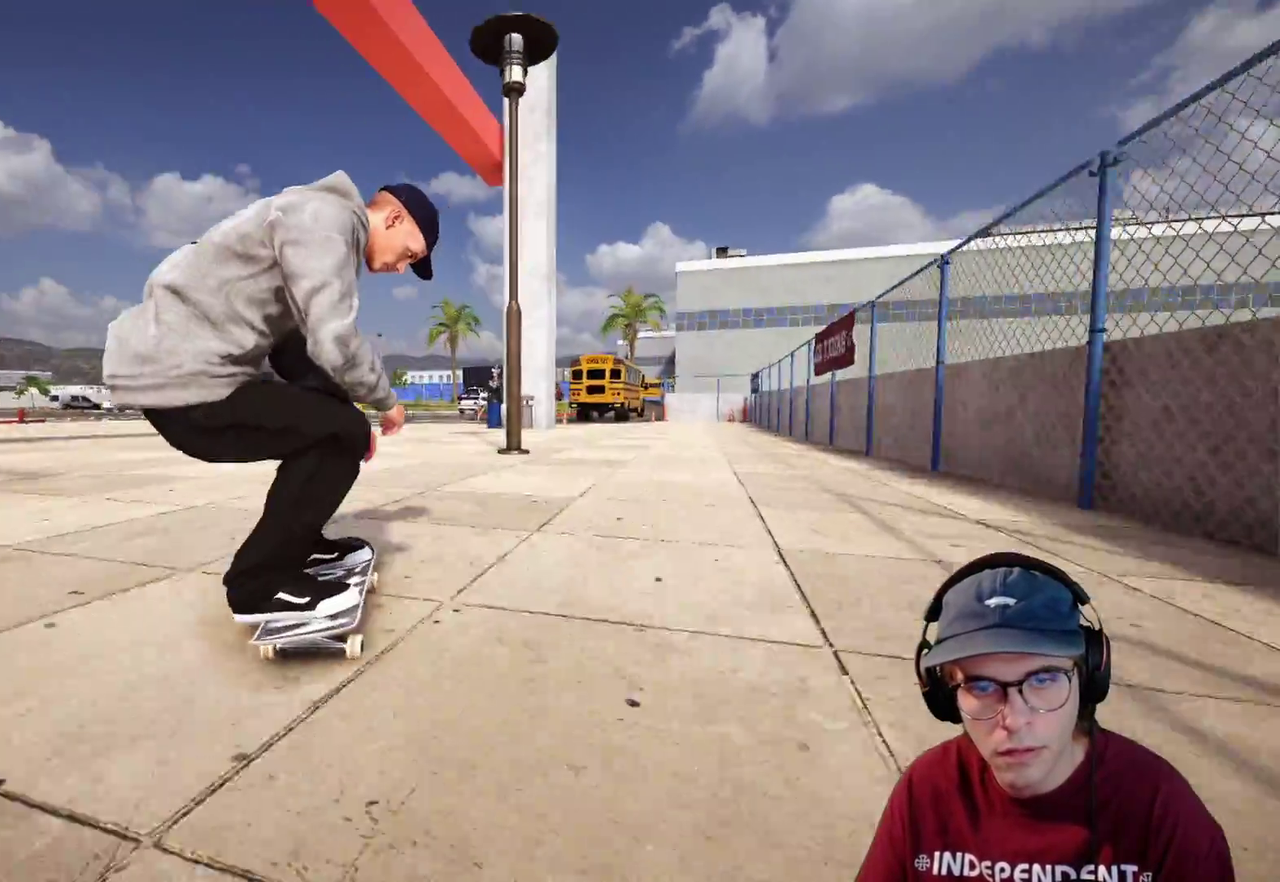
Gameplay with a controller (Xbox layout); each line is a JSON object with the inputs held at the frame after it (dt_ms = milliseconds from this image to that frame). "events" lists button and stick changes between this image and that frame as [ms after this image, input, new state], when the widget could be followed in between. This overlay highlights the sticks when they move; stick clicks (L3 R3) are not distinguishable. Not read: HOME L3 R3 SELECT START.
{"dt_ms": 600, "buttons": ["R2"], "left_stick": "center", "right_stick": "center", "events": [[17, "R2", "down"]]}
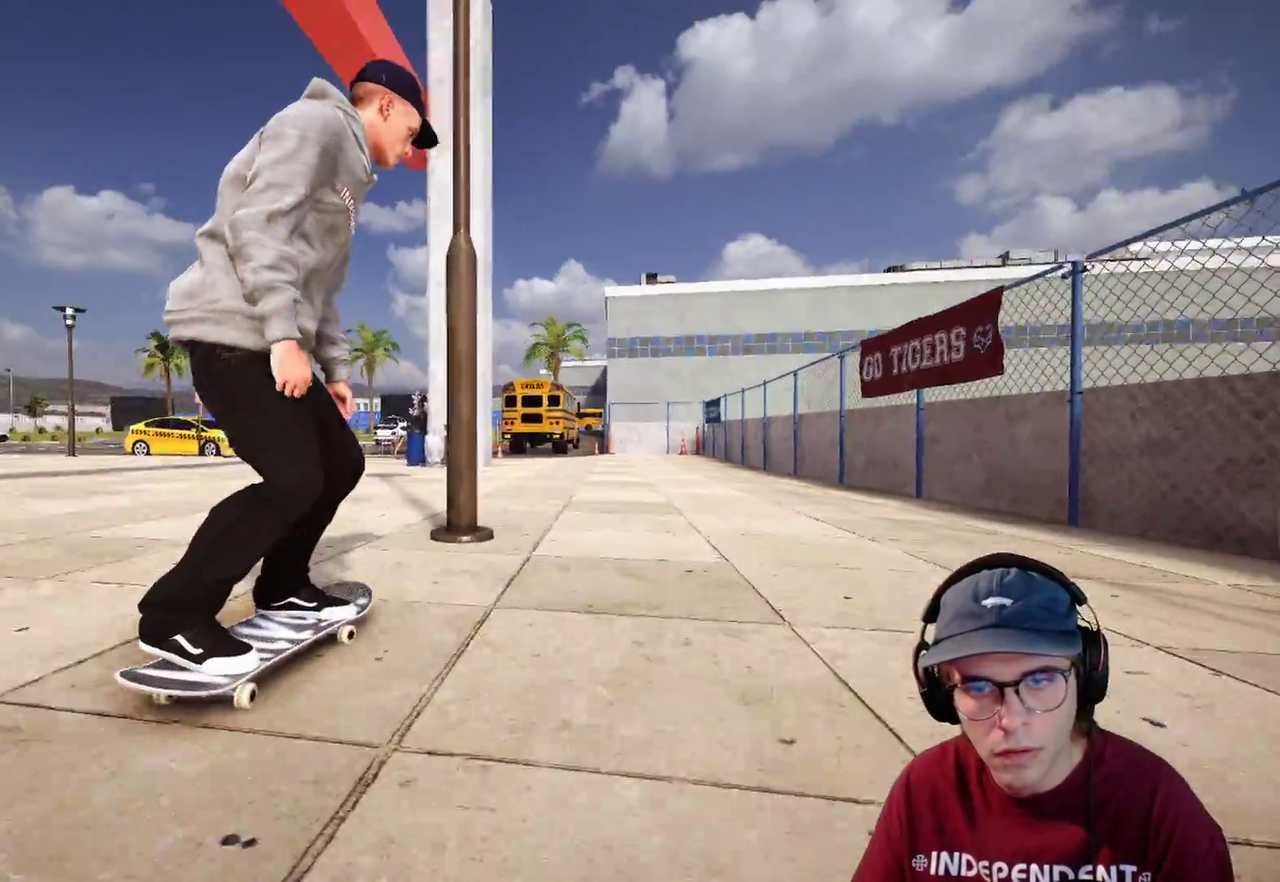
{"dt_ms": 400, "buttons": ["L2"], "left_stick": "center", "right_stick": "center", "events": [[117, "L2", "down"], [200, "R2", "up"]]}
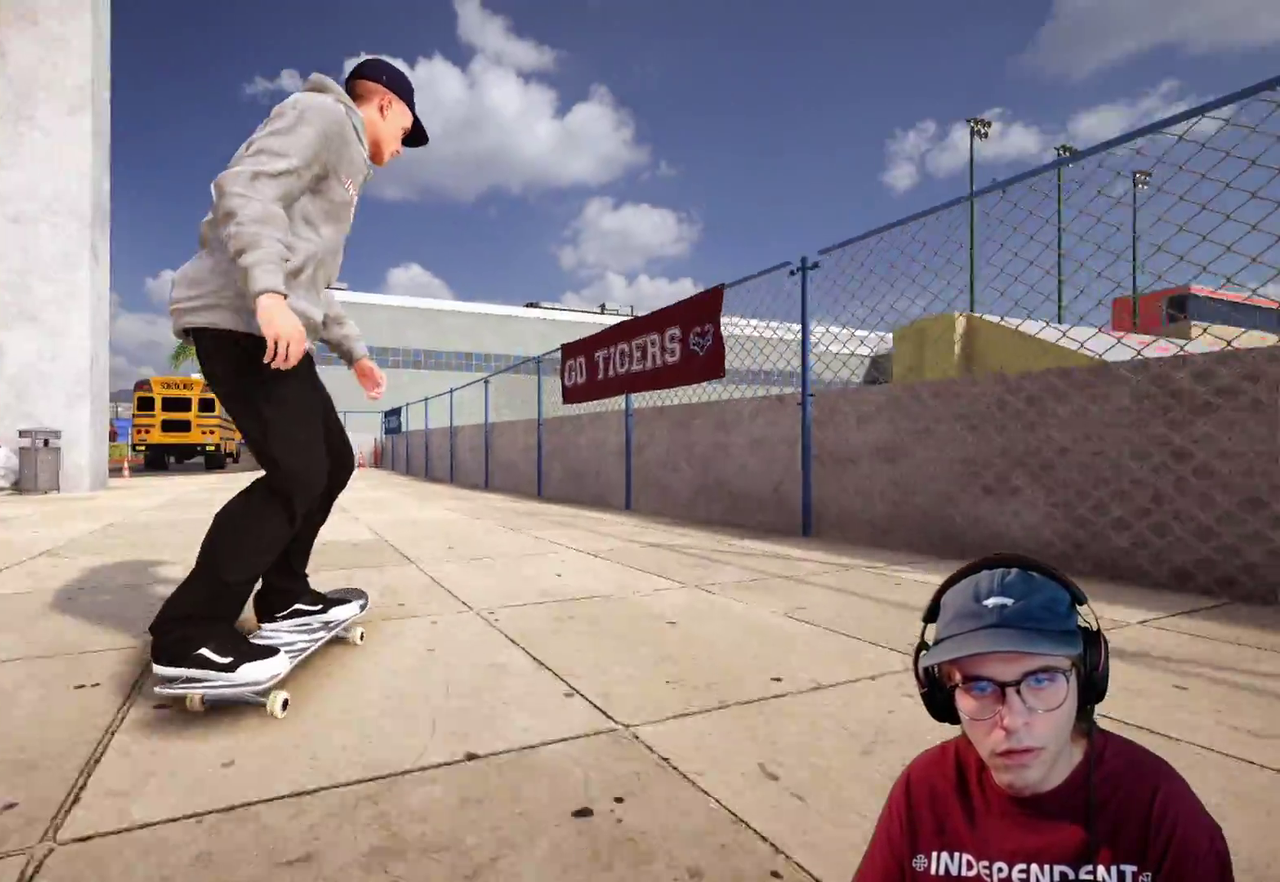
{"dt_ms": 500, "buttons": ["R1"], "left_stick": "down", "right_stick": "down", "events": [[17, "DPAD_LEFT", "down"], [150, "DPAD_LEFT", "up"], [267, "right_stick", "down-right"], [417, "L2", "up"], [450, "right_stick", "down"], [467, "R1", "down"], [467, "left_stick", "down"]]}
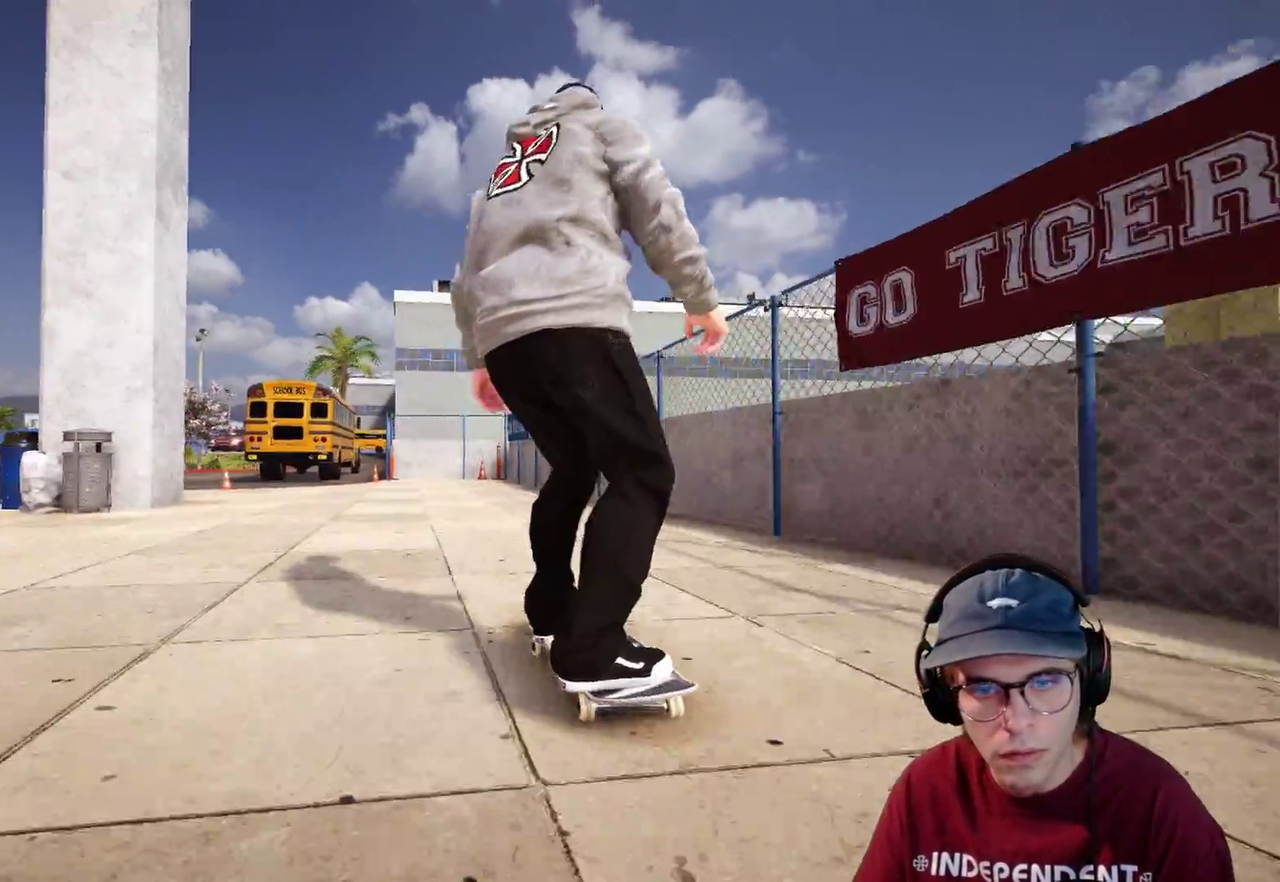
{"dt_ms": 500, "buttons": [], "left_stick": "center", "right_stick": "up-left", "events": [[150, "R1", "up"], [200, "left_stick", "up-left"], [200, "right_stick", "left"], [233, "L2", "down"], [283, "R1", "down"], [317, "L2", "up"], [317, "right_stick", "up-left"], [367, "R1", "up"], [433, "left_stick", "center"]]}
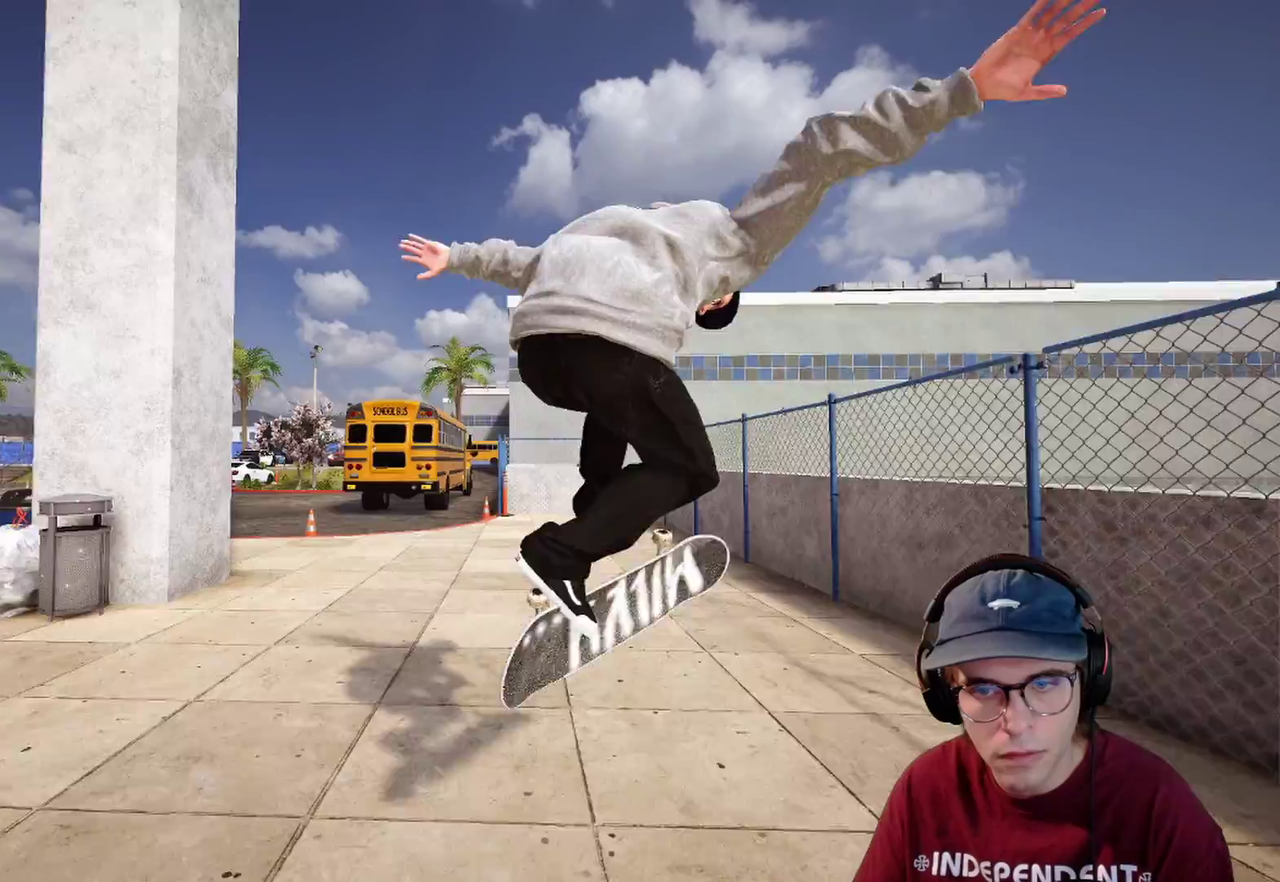
{"dt_ms": 500, "buttons": [], "left_stick": "center", "right_stick": "center", "events": [[117, "left_stick", "up"], [267, "left_stick", "up-left"], [317, "right_stick", "left"], [350, "left_stick", "center"], [367, "right_stick", "center"]]}